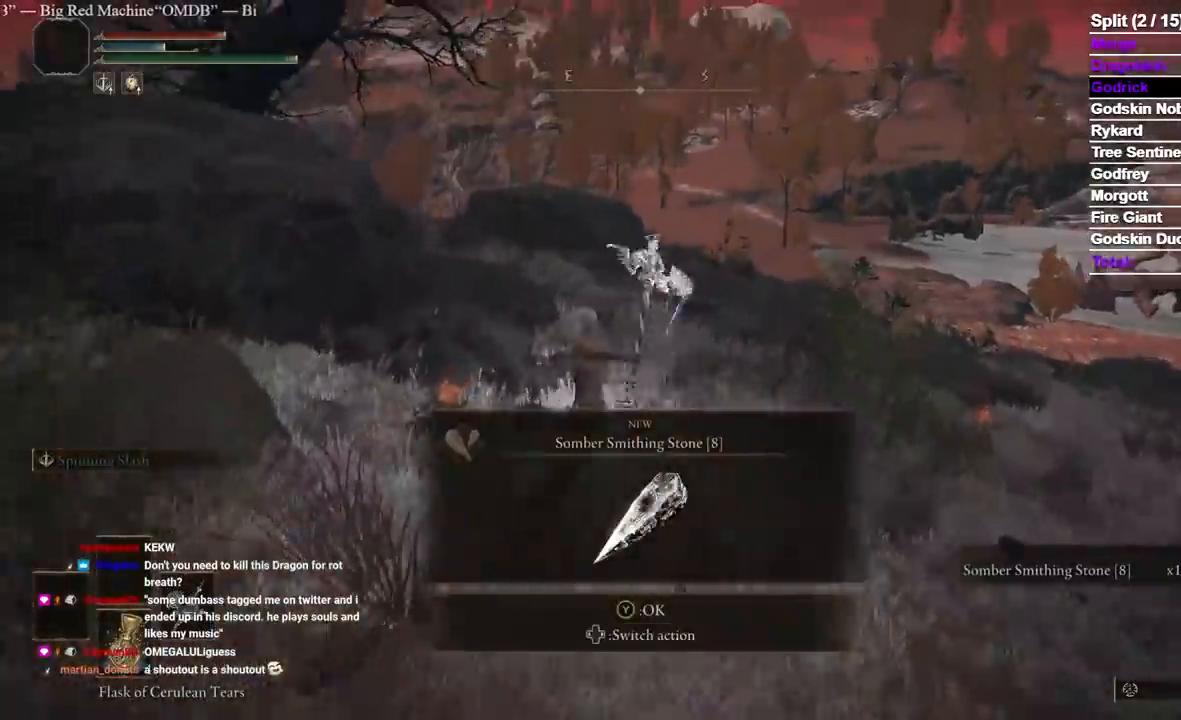
Gameplay with a controller (Xbox layout); each line is a JSON object with the inputs held at the frame after it. "events" lists button and stick changes between this image and that frame as [ms after this image, input, new state], when the widget could be followed in between. Not read: L2 R2 START.
{"buttons": [], "left_stick": "up", "right_stick": "center", "events": [[50, "Y", "up"]]}
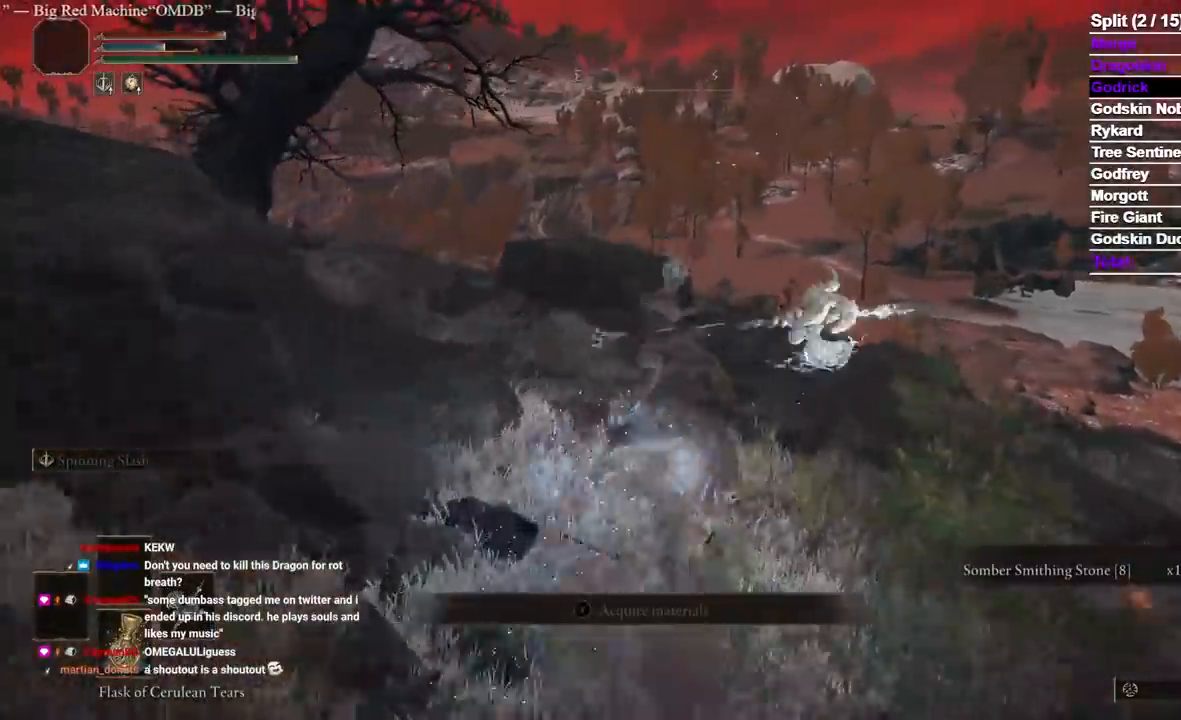
{"buttons": [], "left_stick": "up", "right_stick": "center", "events": []}
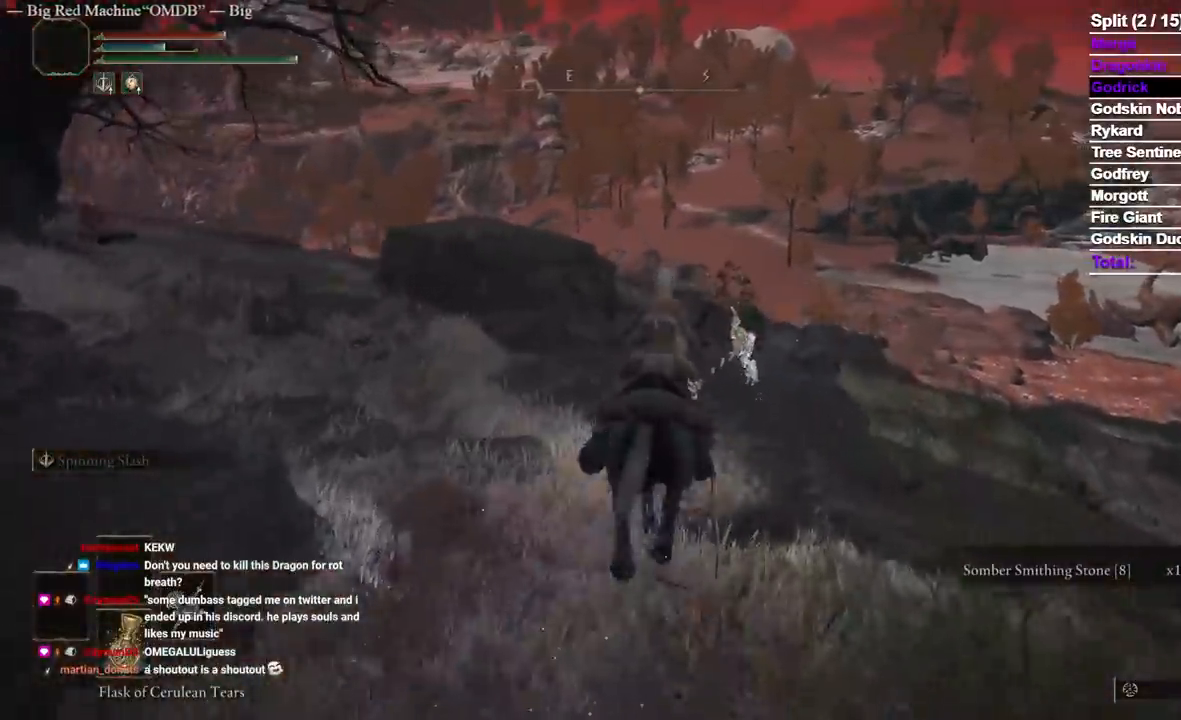
{"buttons": [], "left_stick": "up-left", "right_stick": "center"}
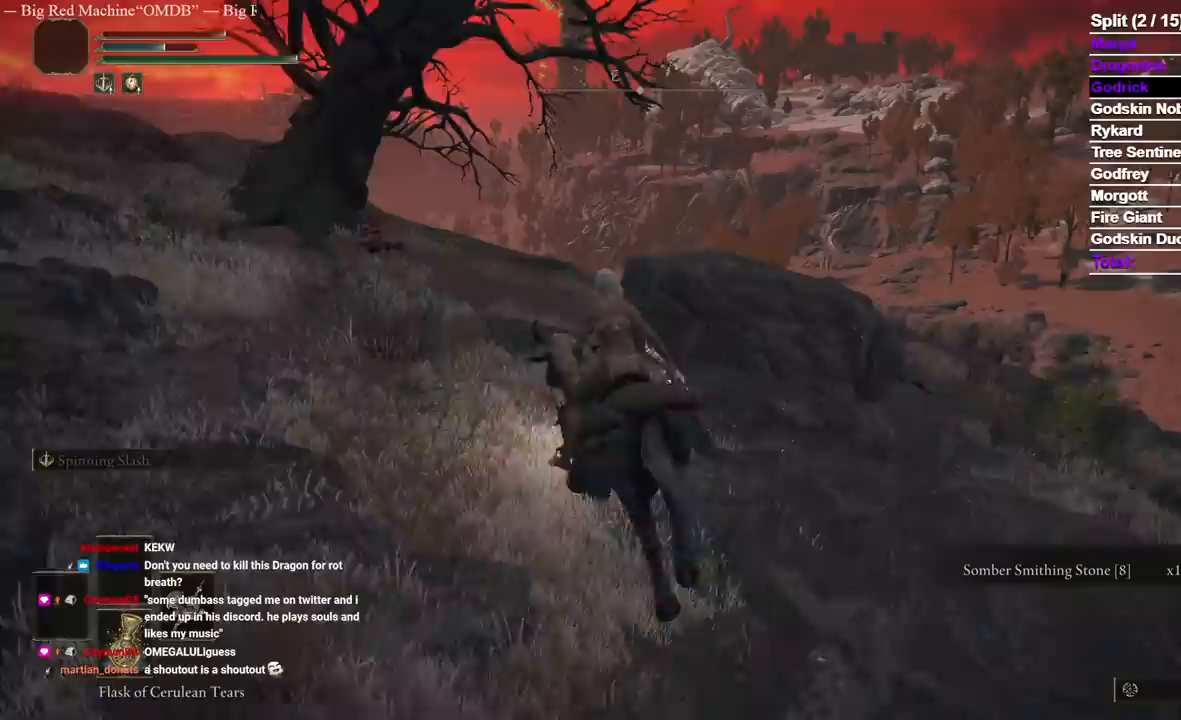
{"buttons": [], "left_stick": "up-left", "right_stick": "center", "events": [[167, "right_stick", "down"], [250, "right_stick", "center"]]}
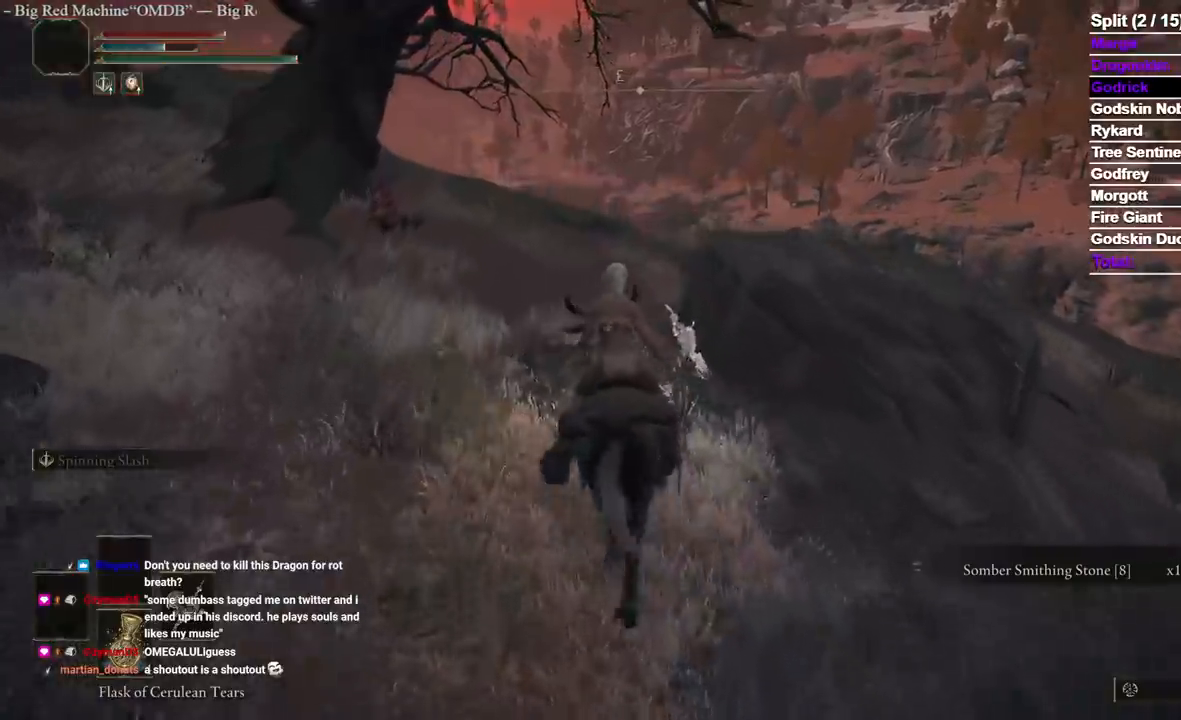
{"buttons": [], "left_stick": "up", "right_stick": "center", "events": [[33, "left_stick", "up"], [317, "right_stick", "down"], [433, "right_stick", "center"]]}
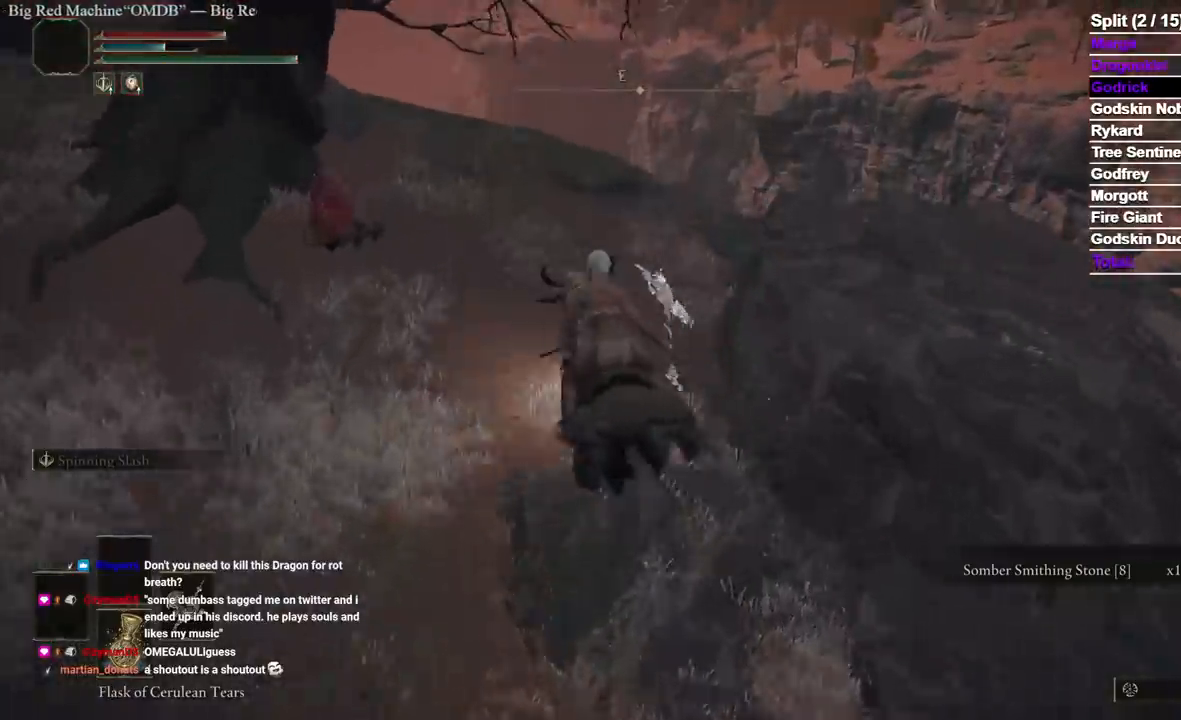
{"buttons": [], "left_stick": "up", "right_stick": "center", "events": [[150, "right_stick", "down"], [233, "right_stick", "center"]]}
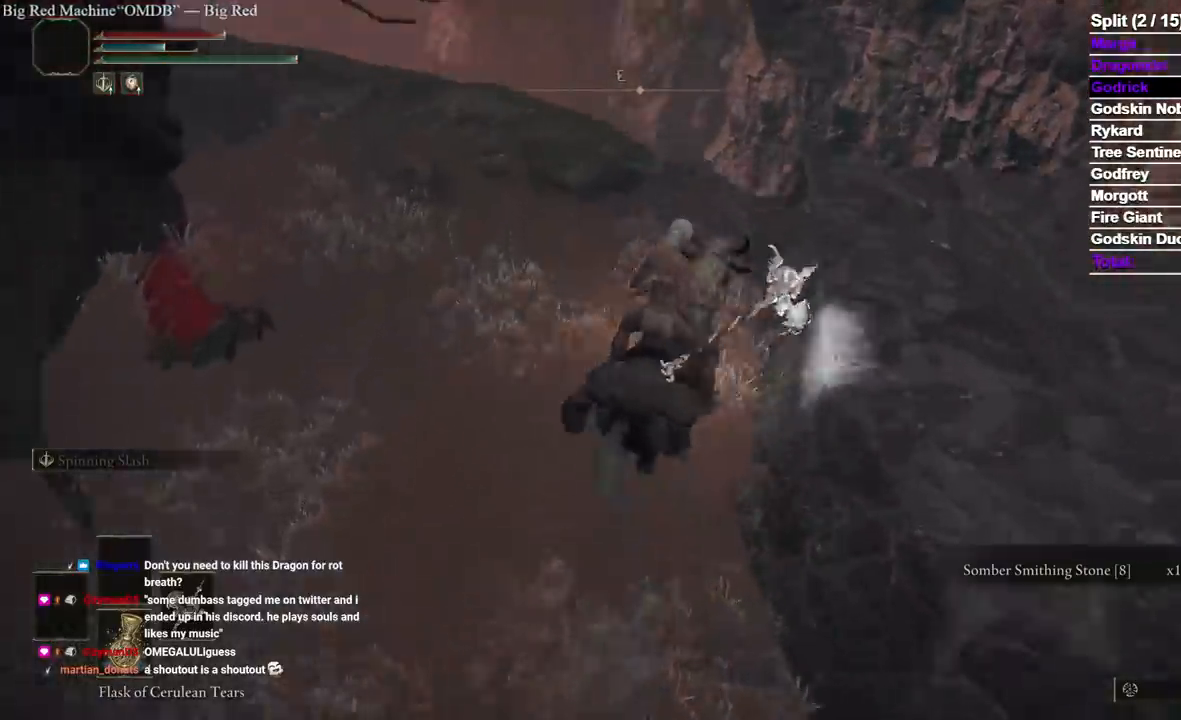
{"buttons": [], "left_stick": "up", "right_stick": "down-left", "events": [[250, "right_stick", "down"], [483, "right_stick", "down-left"]]}